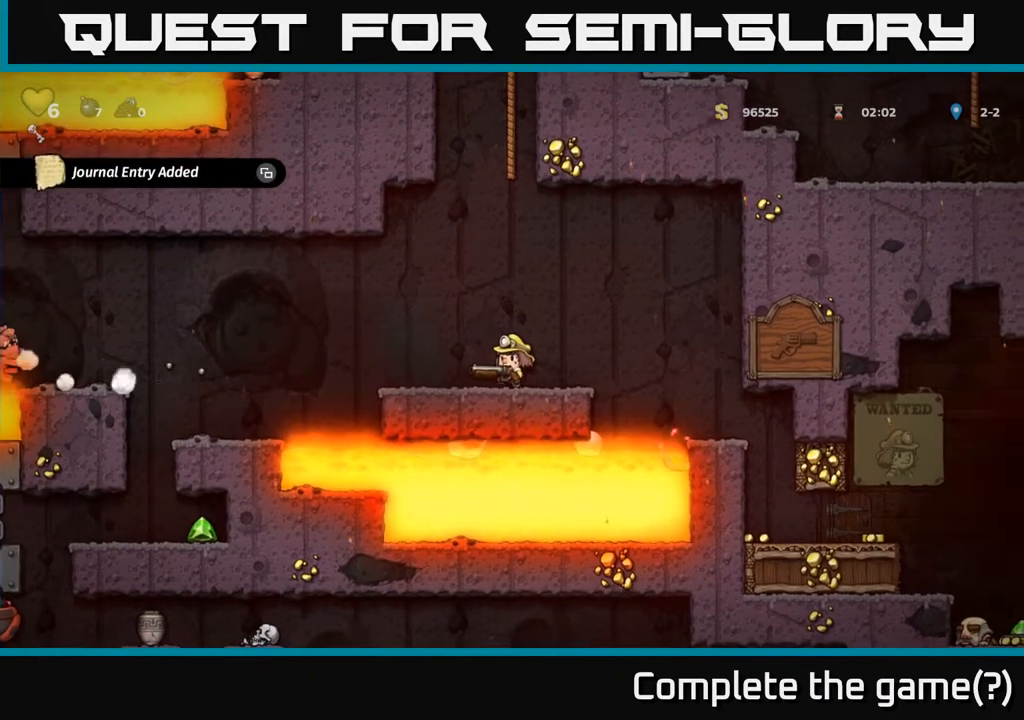
Gameplay with a controller (Xbox layout); each line is a JSON object with the inputs held at the frame after it. "events" lists button and stick changes between this image and that frame as [ms after this image, input, new state], when the widget could be followed in between. Not read: L3 R3.
{"buttons": ["A", "DPAD_LEFT"], "left_stick": "center", "right_stick": "center", "events": [[83, "DPAD_LEFT", "up"], [383, "DPAD_LEFT", "down"], [450, "A", "down"]]}
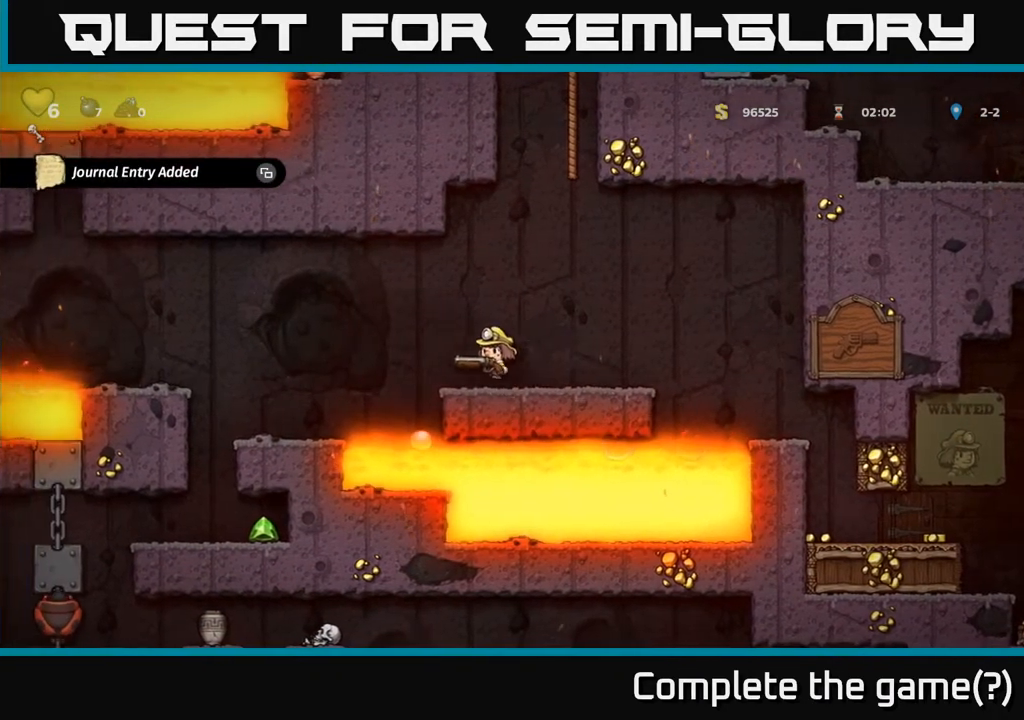
{"buttons": [], "left_stick": "center", "right_stick": "center", "events": [[383, "A", "up"], [383, "DPAD_LEFT", "up"]]}
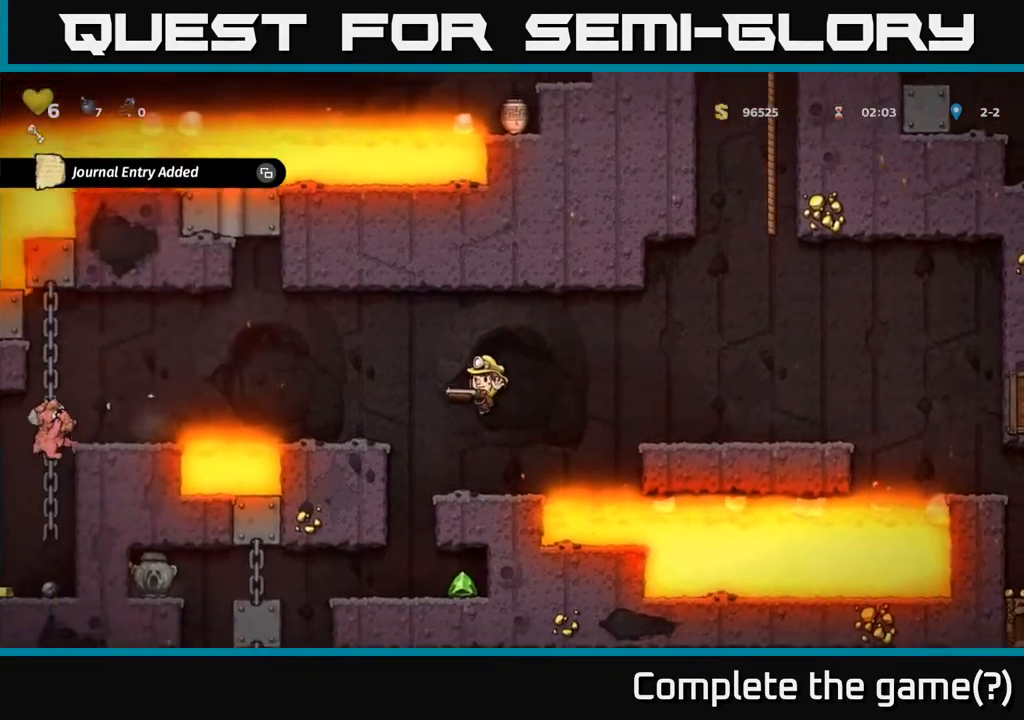
{"buttons": ["DPAD_LEFT"], "left_stick": "center", "right_stick": "center", "events": [[450, "DPAD_LEFT", "down"]]}
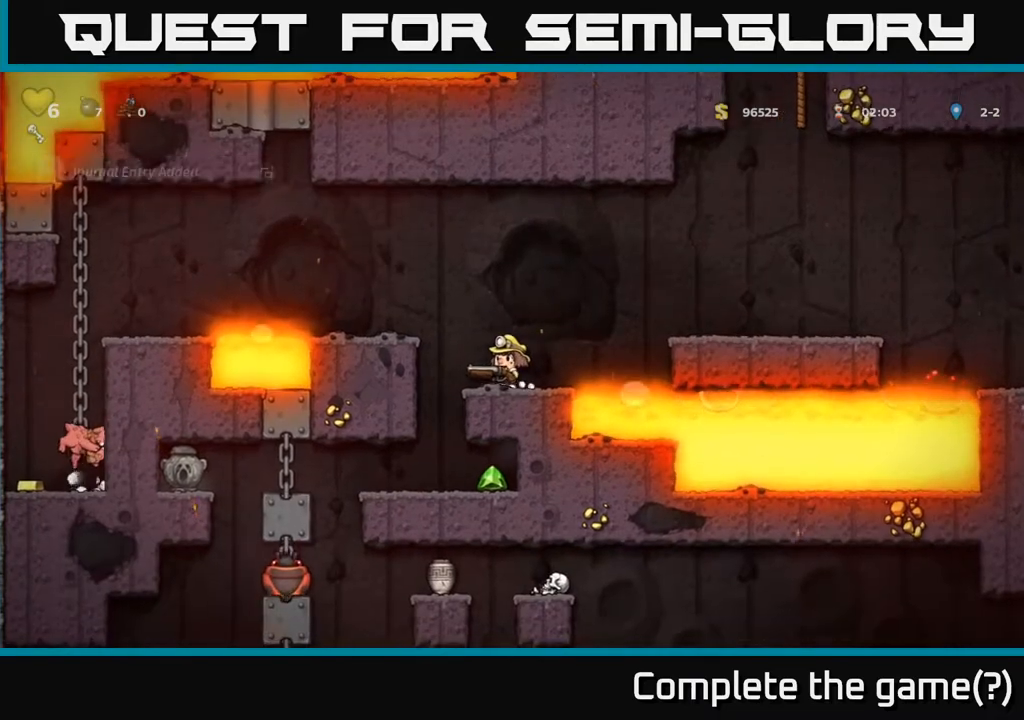
{"buttons": [], "left_stick": "center", "right_stick": "center", "events": [[100, "DPAD_LEFT", "up"]]}
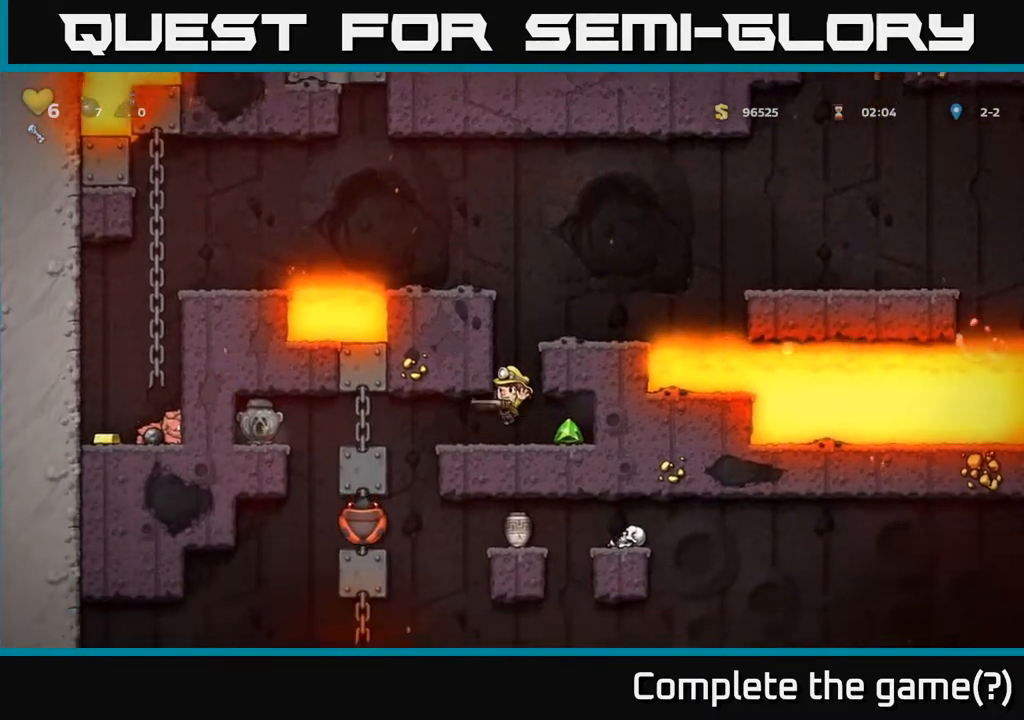
{"buttons": [], "left_stick": "center", "right_stick": "center", "events": [[83, "DPAD_RIGHT", "down"], [250, "DPAD_RIGHT", "up"], [300, "DPAD_LEFT", "down"], [433, "DPAD_LEFT", "up"]]}
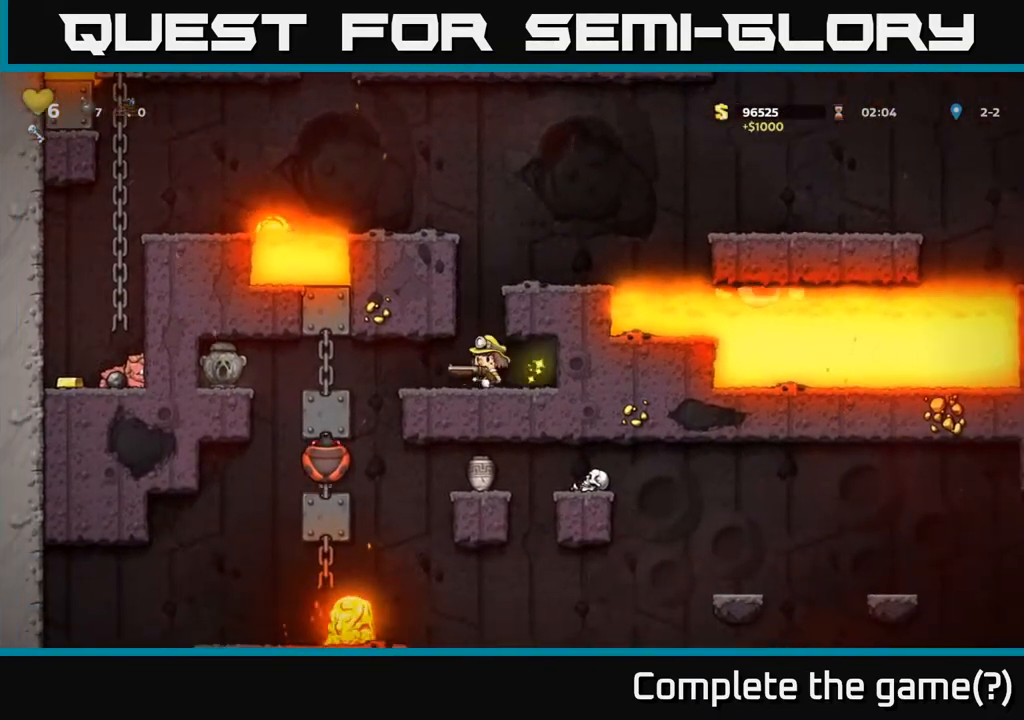
{"buttons": ["DPAD_LEFT"], "left_stick": "center", "right_stick": "center", "events": [[367, "DPAD_LEFT", "down"]]}
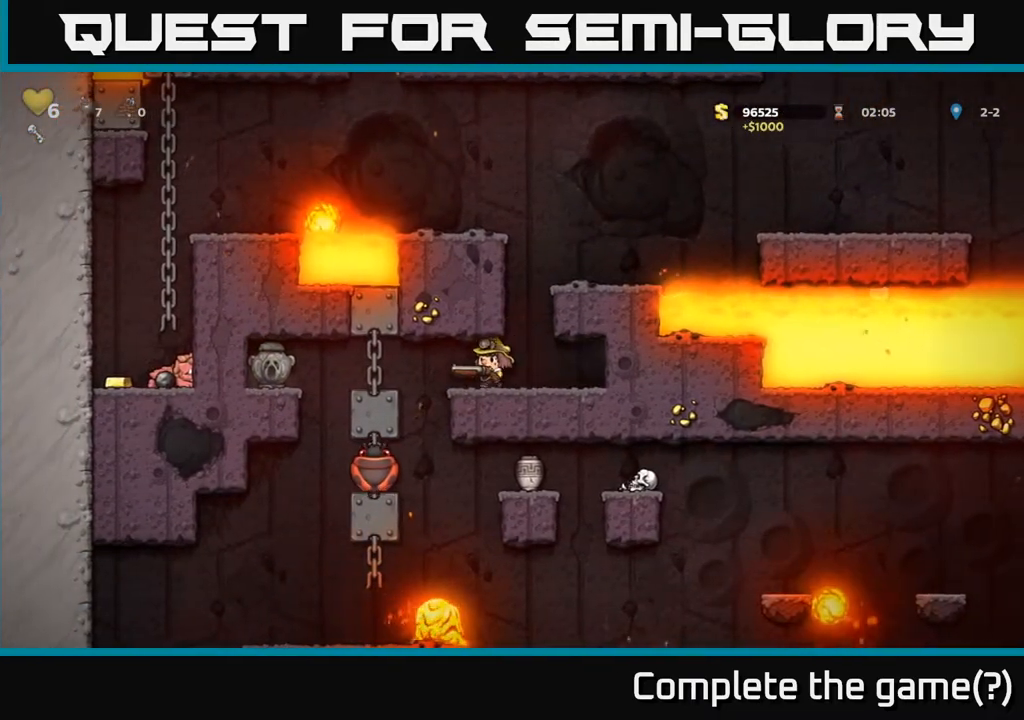
{"buttons": [], "left_stick": "center", "right_stick": "center", "events": [[17, "DPAD_LEFT", "up"], [150, "DPAD_RIGHT", "down"], [283, "DPAD_RIGHT", "up"]]}
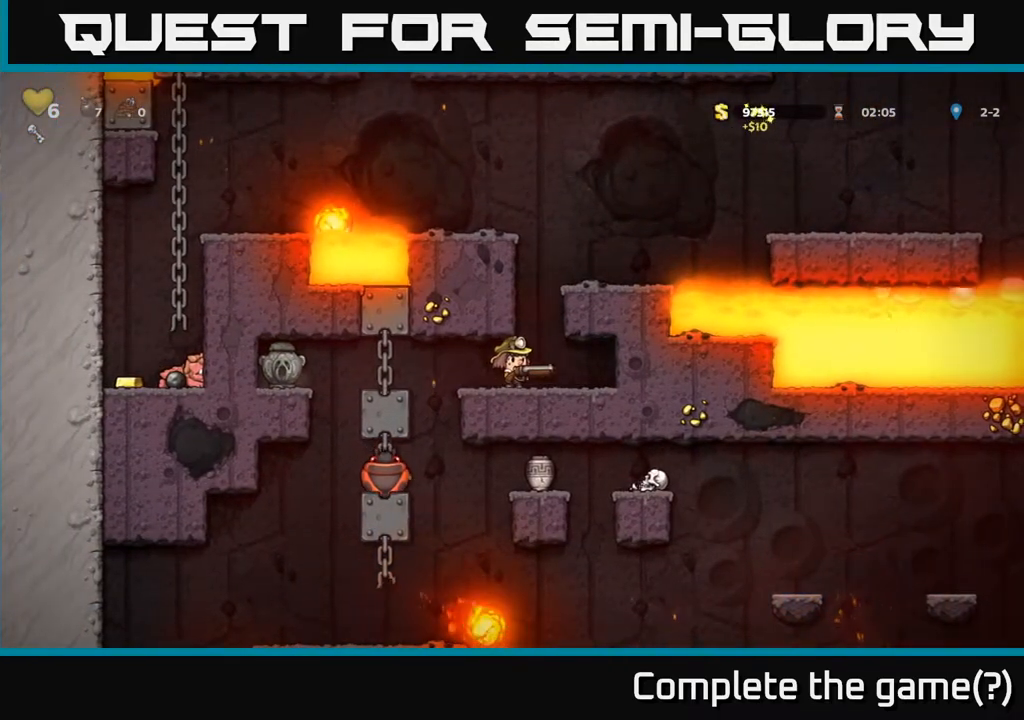
{"buttons": ["DPAD_LEFT"], "left_stick": "center", "right_stick": "center", "events": [[83, "DPAD_LEFT", "down"], [283, "DPAD_LEFT", "up"], [433, "DPAD_LEFT", "down"]]}
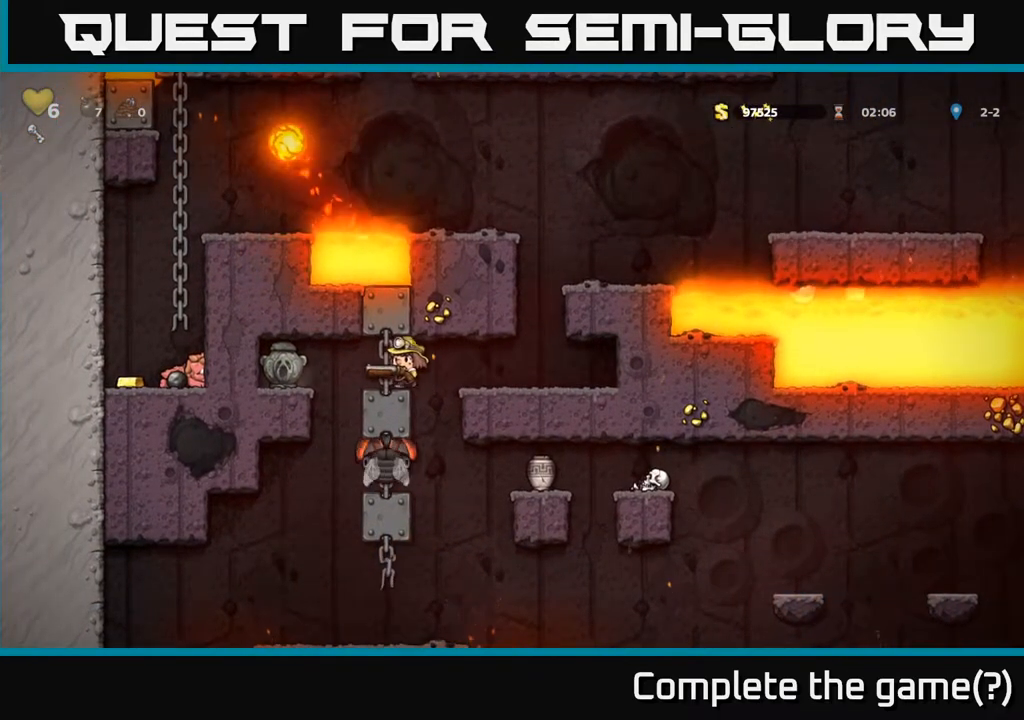
{"buttons": [], "left_stick": "center", "right_stick": "center", "events": [[83, "DPAD_LEFT", "up"], [167, "DPAD_RIGHT", "down"], [300, "DPAD_RIGHT", "up"]]}
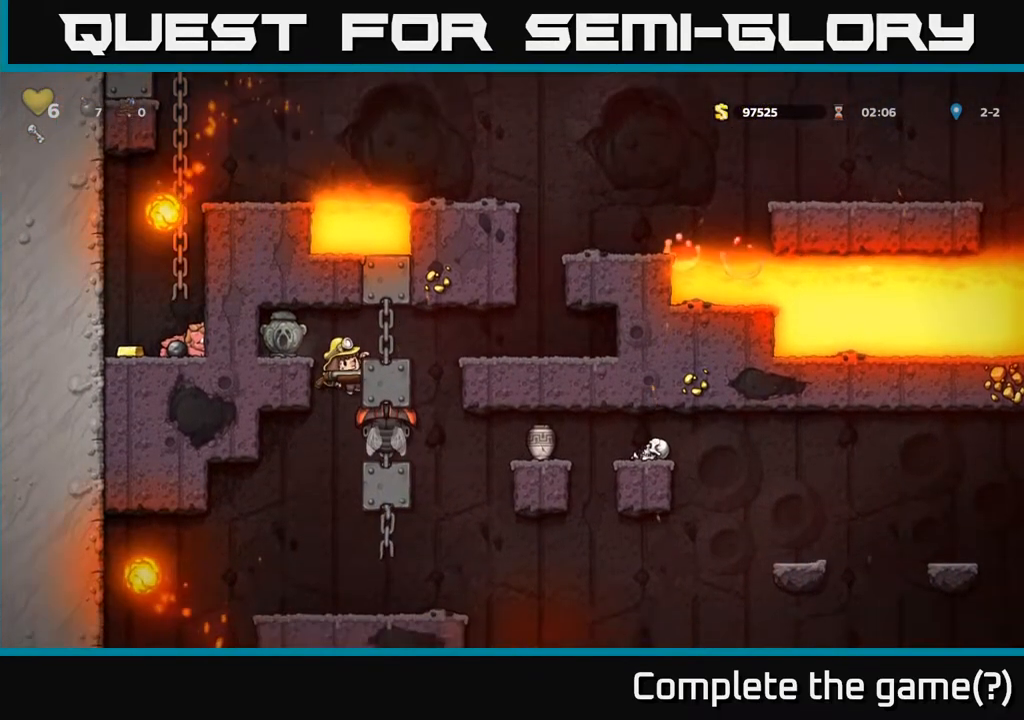
{"buttons": [], "left_stick": "center", "right_stick": "center", "events": [[17, "DPAD_RIGHT", "down"], [83, "A", "down"], [283, "A", "up"], [300, "DPAD_RIGHT", "up"], [350, "DPAD_LEFT", "down"], [417, "DPAD_LEFT", "up"]]}
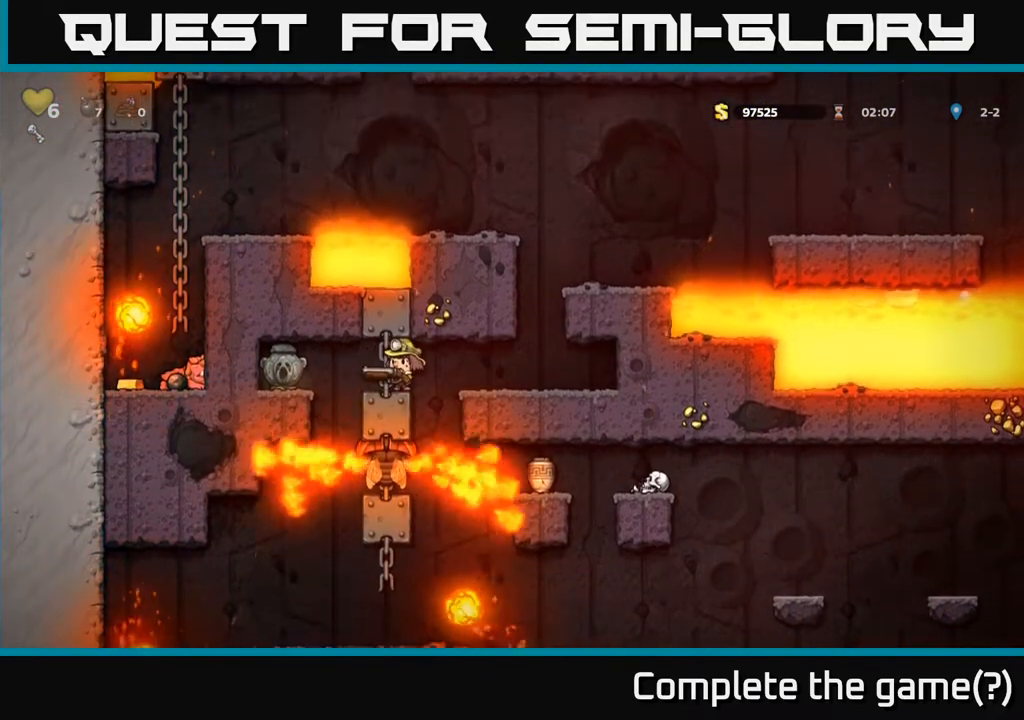
{"buttons": [], "left_stick": "center", "right_stick": "center", "events": []}
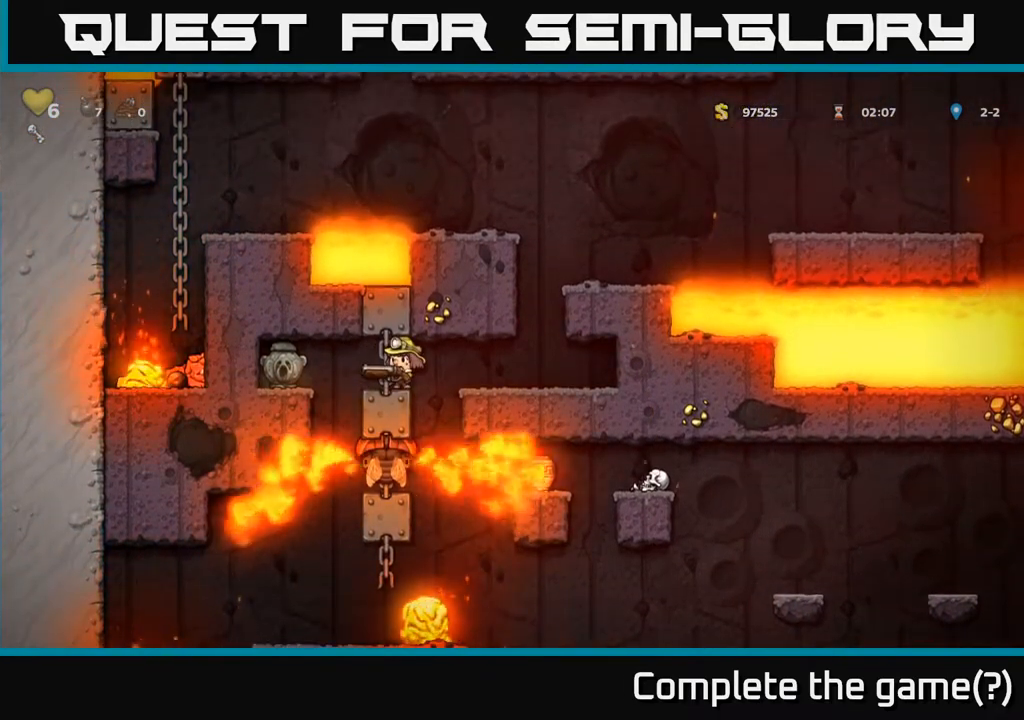
{"buttons": [], "left_stick": "center", "right_stick": "center", "events": [[383, "DPAD_RIGHT", "down"], [483, "DPAD_RIGHT", "up"]]}
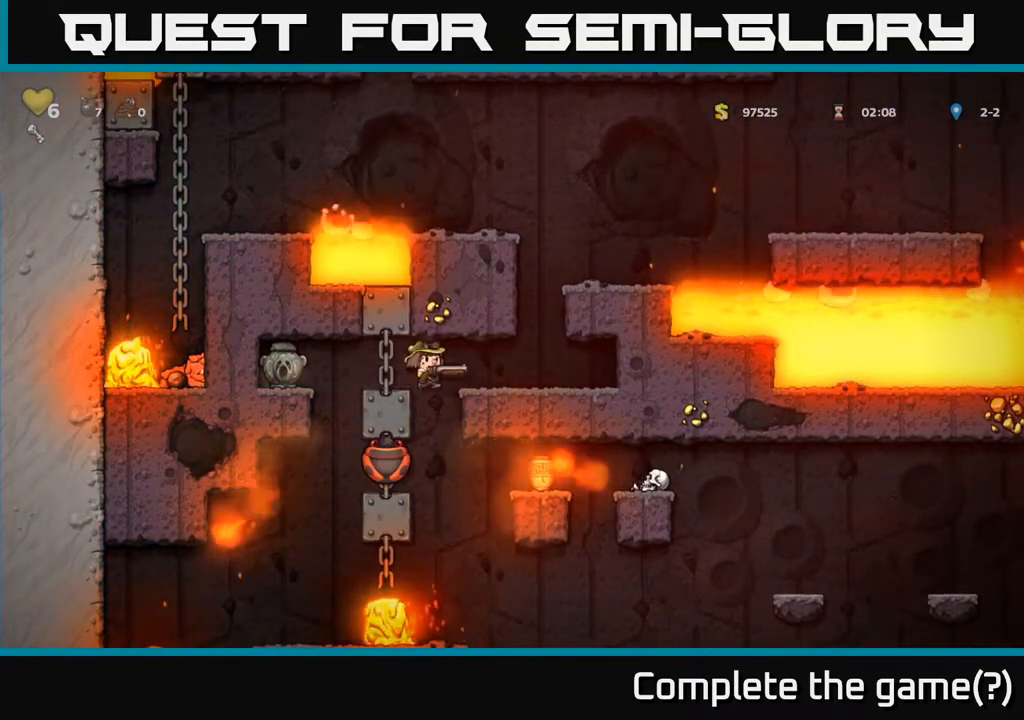
{"buttons": [], "left_stick": "center", "right_stick": "center", "events": [[150, "DPAD_RIGHT", "down"], [467, "DPAD_RIGHT", "up"]]}
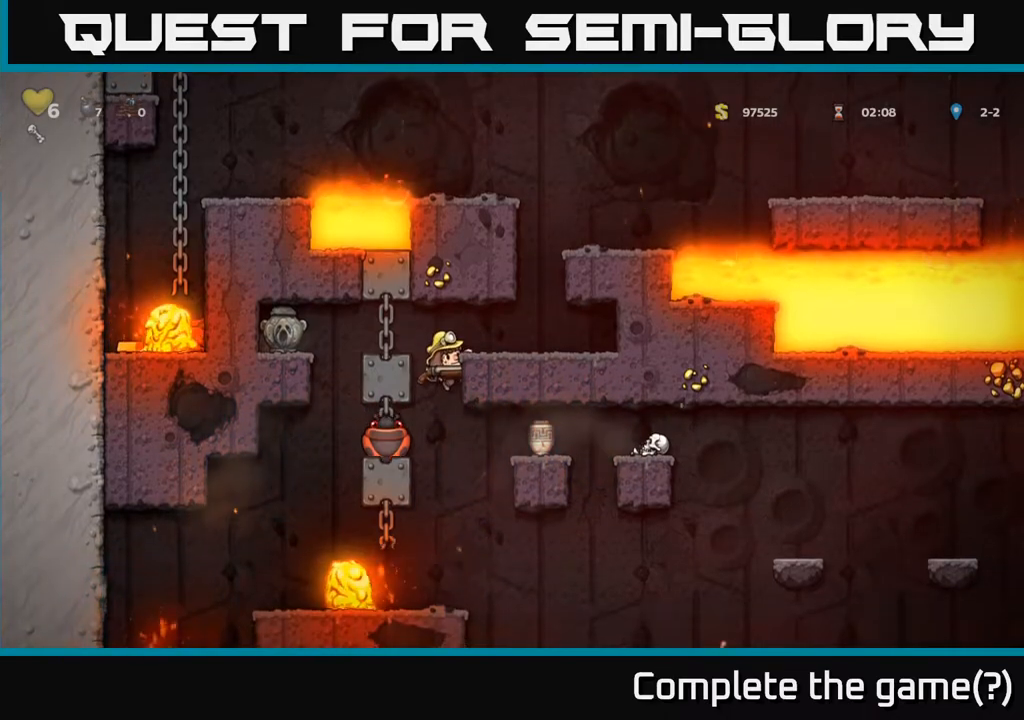
{"buttons": ["A", "DPAD_DOWN"], "left_stick": "center", "right_stick": "center", "events": [[400, "DPAD_DOWN", "down"], [450, "A", "down"]]}
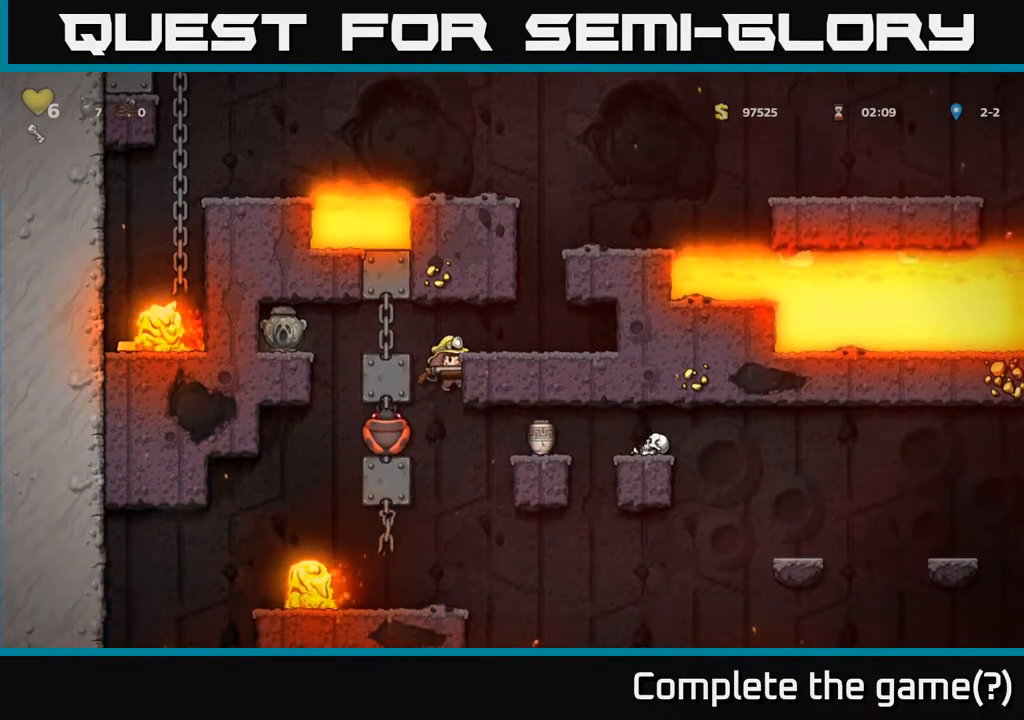
{"buttons": [], "left_stick": "center", "right_stick": "center", "events": [[67, "A", "up"], [67, "DPAD_DOWN", "up"]]}
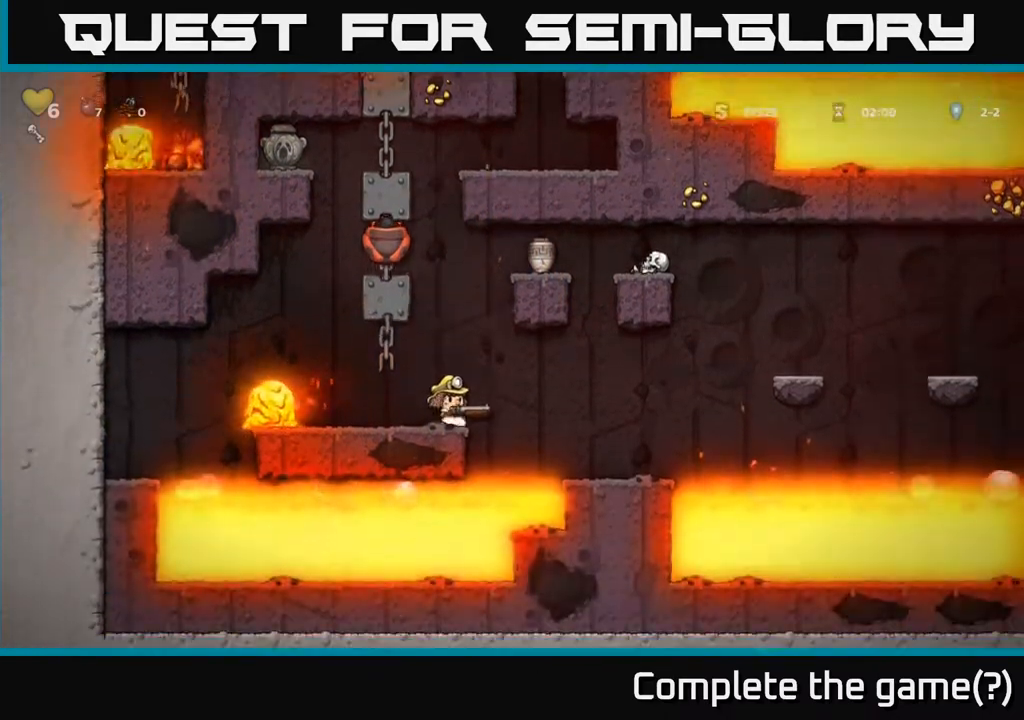
{"buttons": [], "left_stick": "center", "right_stick": "center", "events": []}
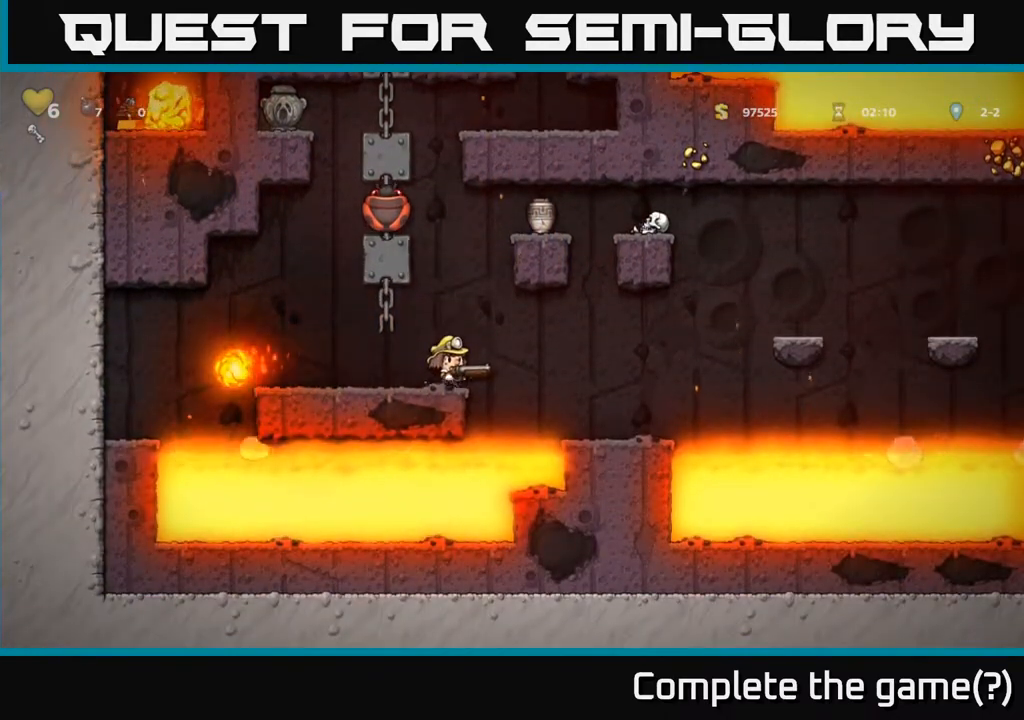
{"buttons": [], "left_stick": "center", "right_stick": "center", "events": []}
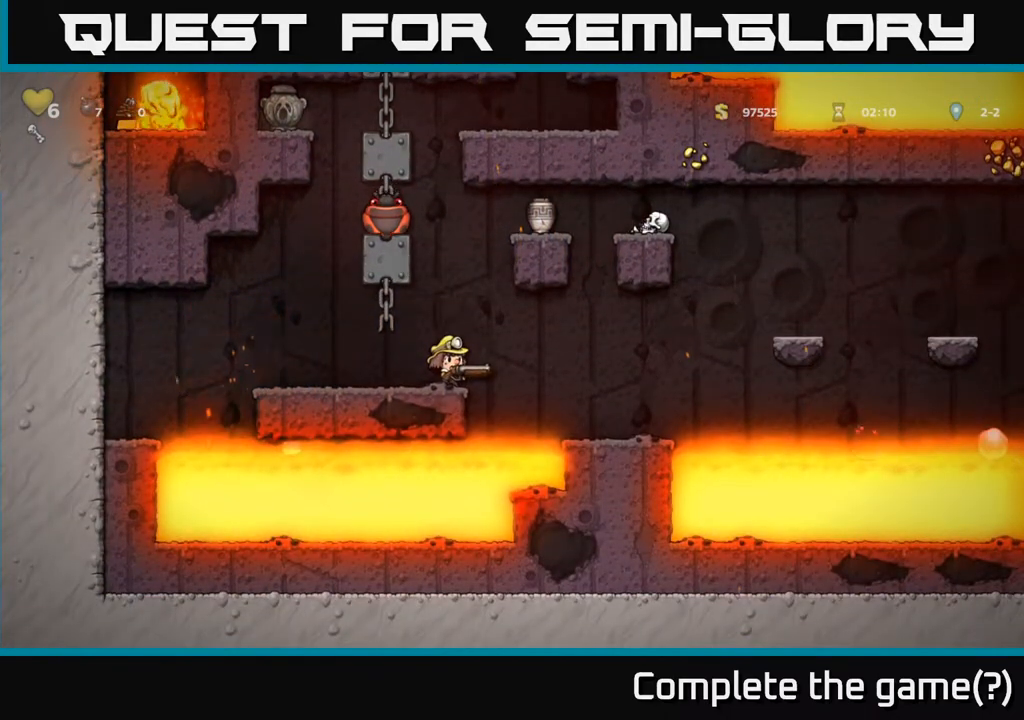
{"buttons": [], "left_stick": "center", "right_stick": "center", "events": []}
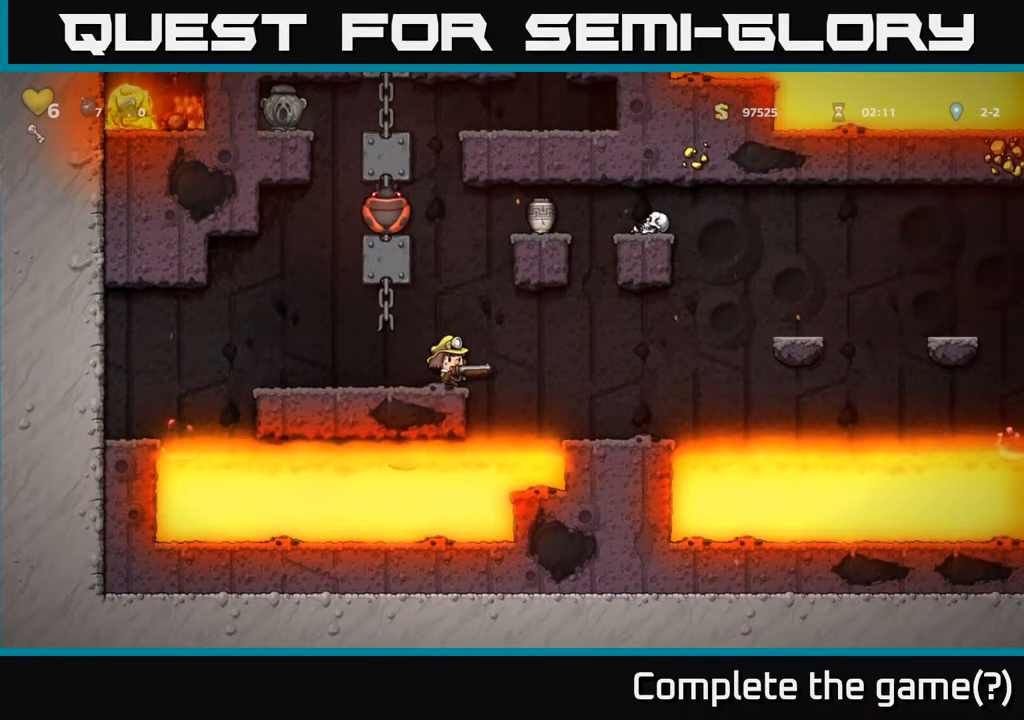
{"buttons": [], "left_stick": "center", "right_stick": "center", "events": []}
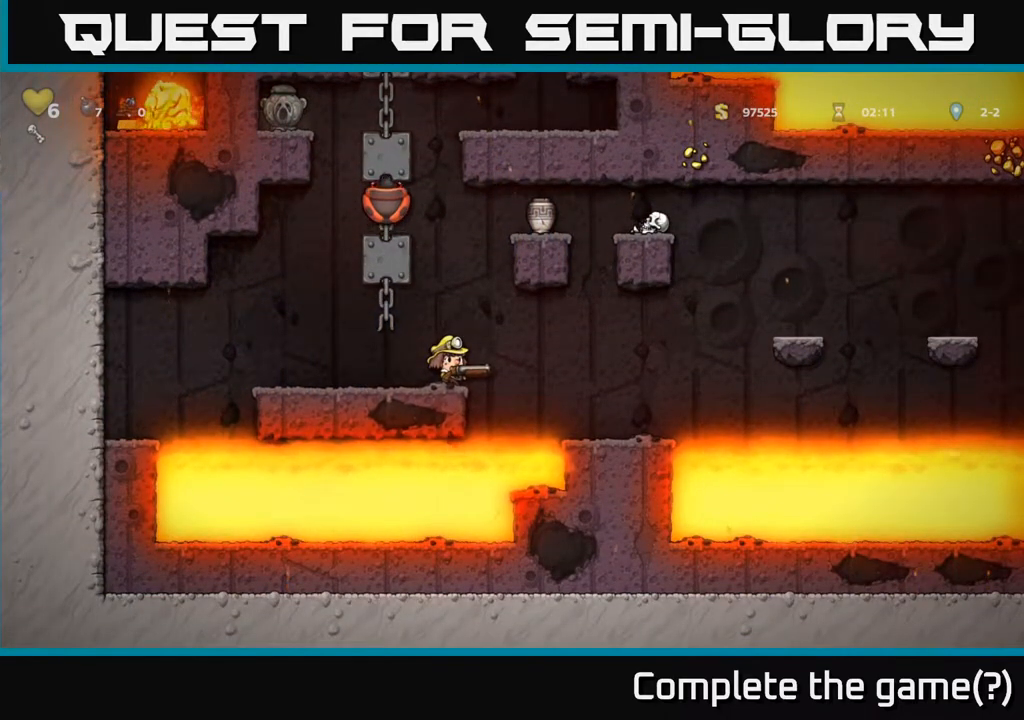
{"buttons": [], "left_stick": "center", "right_stick": "center", "events": []}
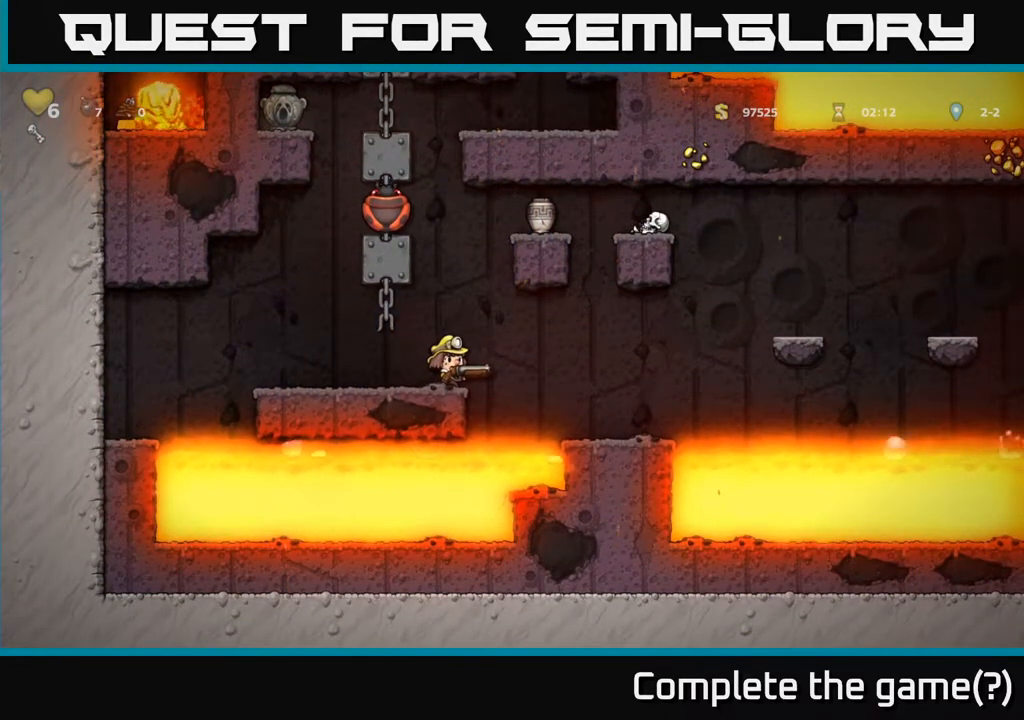
{"buttons": ["DPAD_RIGHT"], "left_stick": "center", "right_stick": "center", "events": [[100, "DPAD_LEFT", "down"], [167, "DPAD_LEFT", "up"], [467, "DPAD_RIGHT", "down"]]}
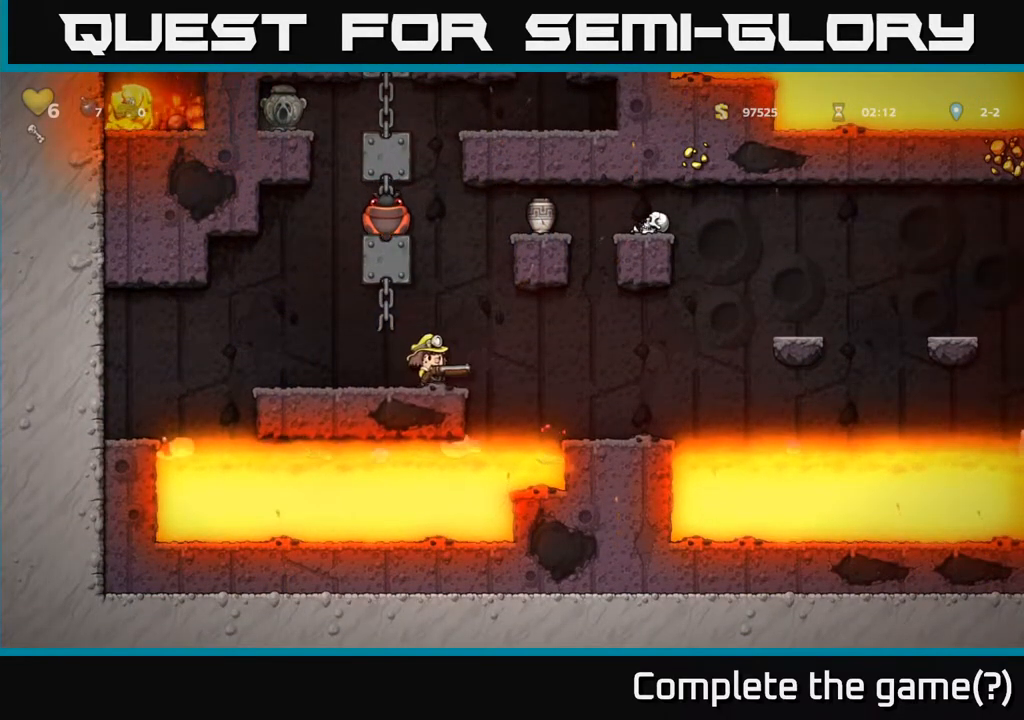
{"buttons": ["DPAD_RIGHT"], "left_stick": "center", "right_stick": "center", "events": [[17, "DPAD_RIGHT", "up"], [350, "DPAD_RIGHT", "down"], [417, "A", "down"], [483, "A", "up"]]}
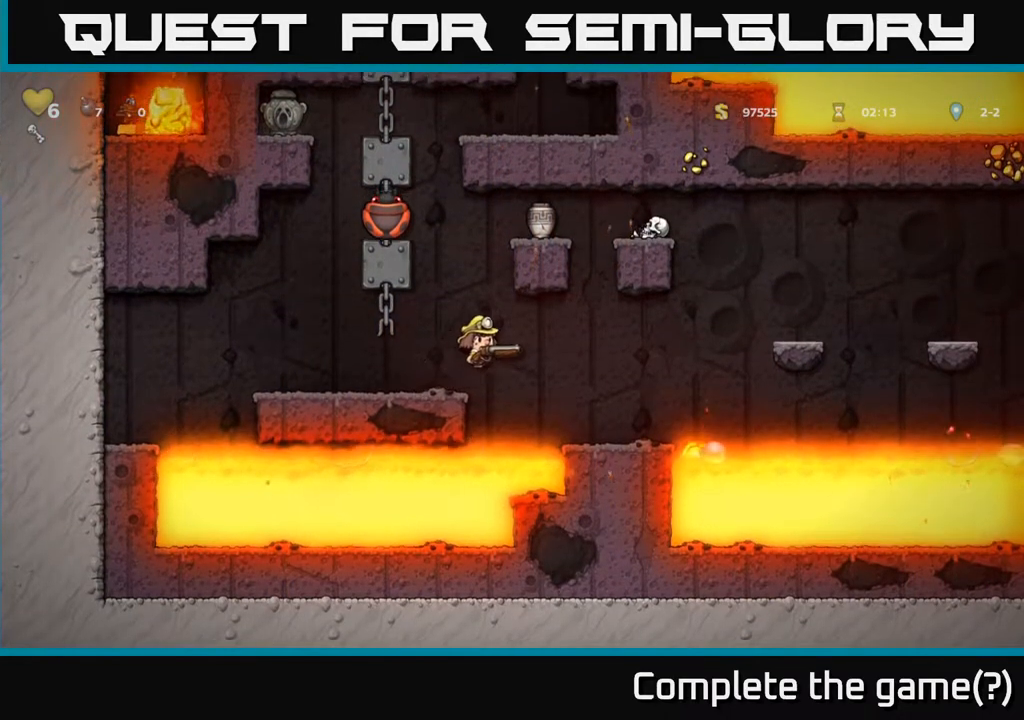
{"buttons": [], "left_stick": "center", "right_stick": "center", "events": [[217, "DPAD_RIGHT", "up"]]}
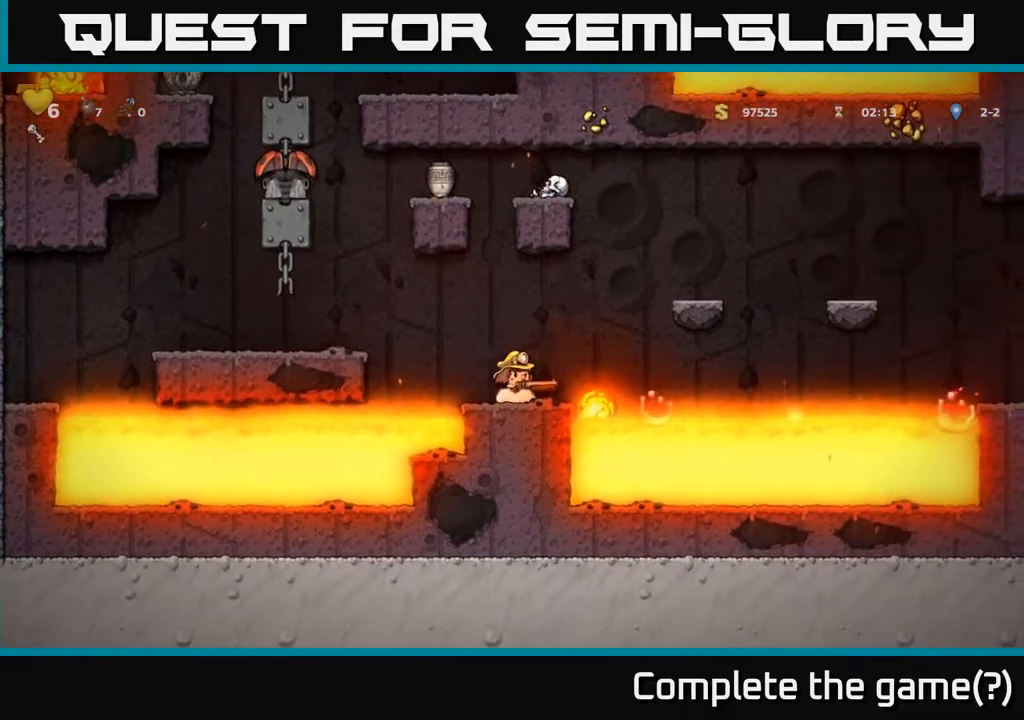
{"buttons": [], "left_stick": "center", "right_stick": "center", "events": []}
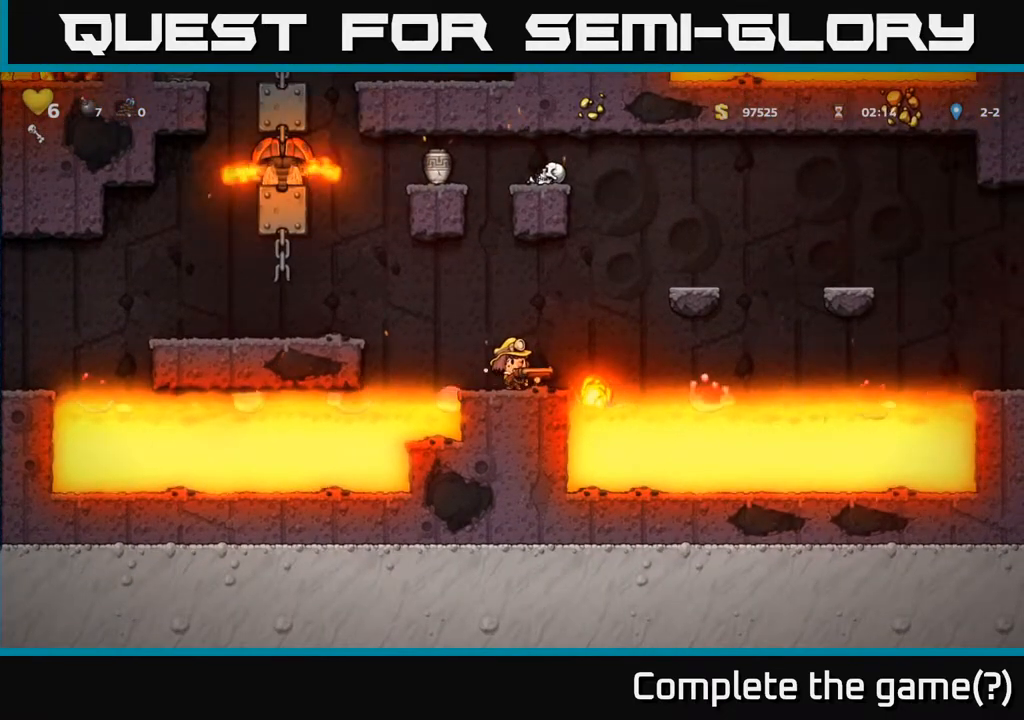
{"buttons": ["DPAD_LEFT"], "left_stick": "center", "right_stick": "center", "events": [[100, "DPAD_LEFT", "down"], [117, "A", "down"], [367, "A", "up"]]}
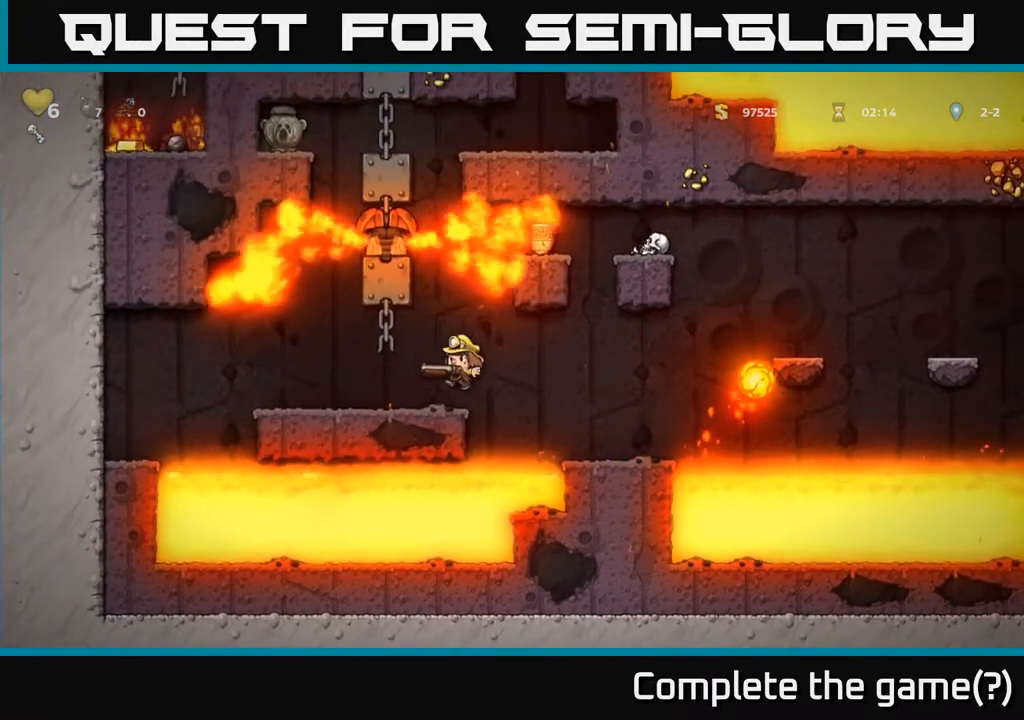
{"buttons": [], "left_stick": "center", "right_stick": "center", "events": [[183, "DPAD_LEFT", "up"], [217, "DPAD_RIGHT", "down"], [317, "DPAD_RIGHT", "up"]]}
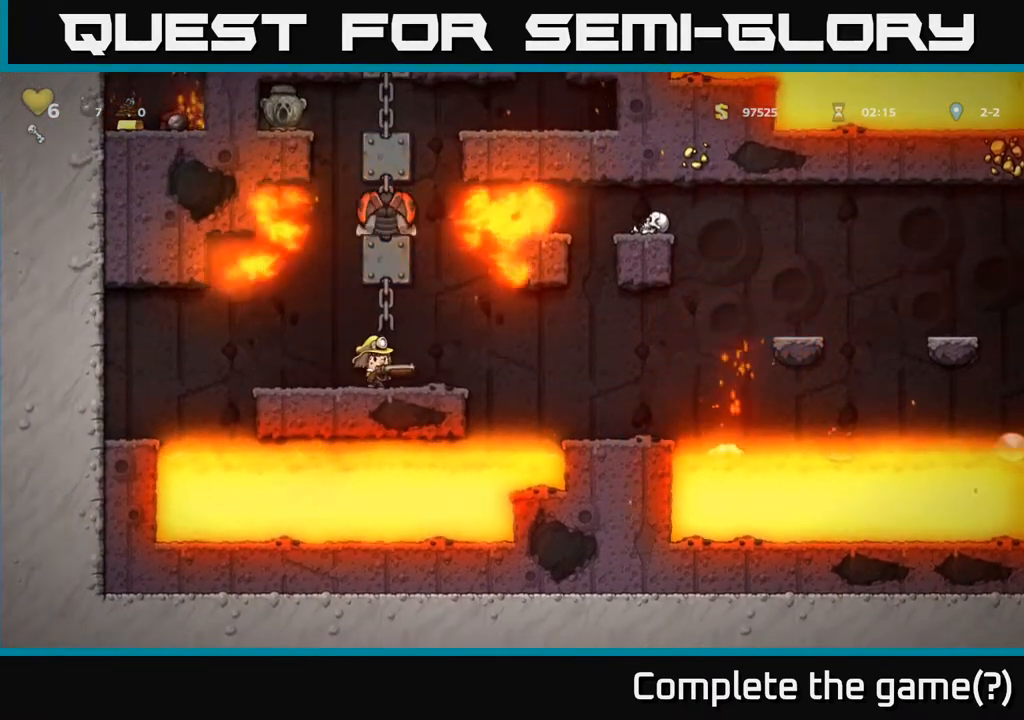
{"buttons": ["DPAD_RIGHT"], "left_stick": "center", "right_stick": "center", "events": [[433, "DPAD_RIGHT", "down"]]}
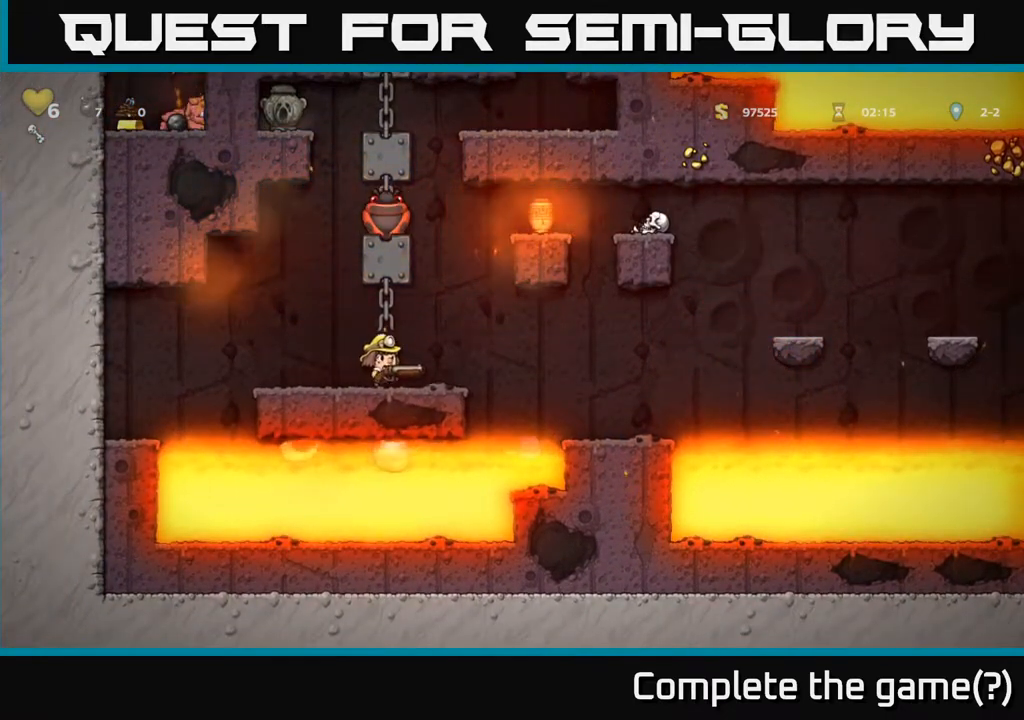
{"buttons": [], "left_stick": "center", "right_stick": "center", "events": [[150, "A", "down"], [233, "A", "up"], [483, "DPAD_RIGHT", "up"]]}
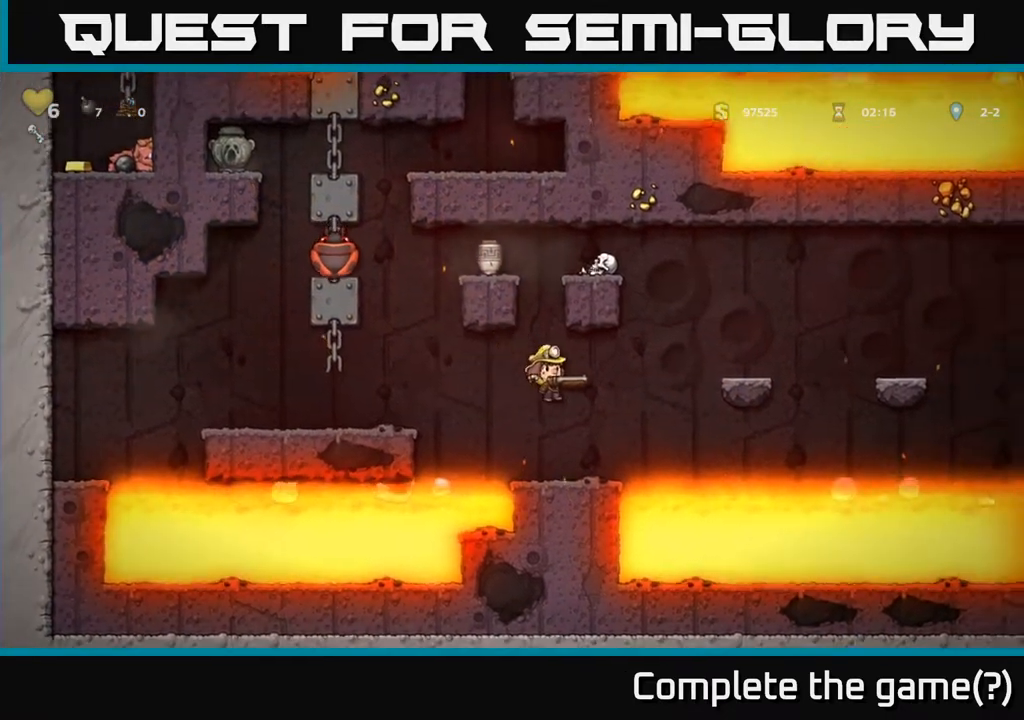
{"buttons": ["A", "DPAD_RIGHT"], "left_stick": "center", "right_stick": "center", "events": [[267, "DPAD_RIGHT", "down"], [300, "A", "down"]]}
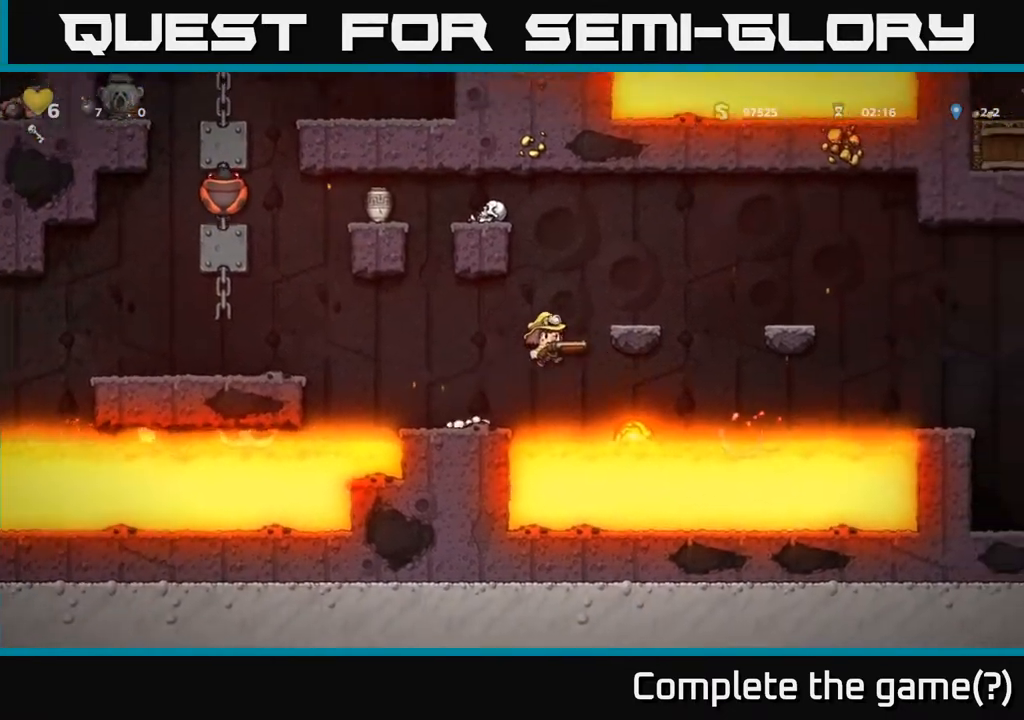
{"buttons": [], "left_stick": "center", "right_stick": "center", "events": [[83, "A", "up"], [267, "A", "down"], [383, "A", "up"], [433, "DPAD_RIGHT", "up"]]}
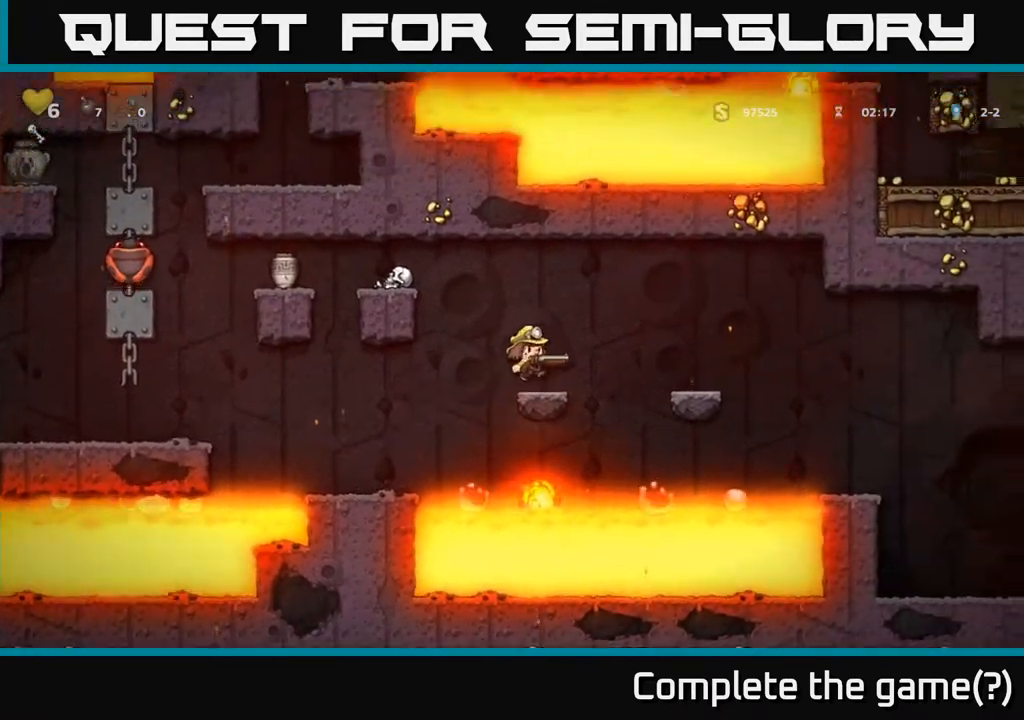
{"buttons": ["A", "DPAD_RIGHT"], "left_stick": "center", "right_stick": "center", "events": [[183, "DPAD_RIGHT", "down"], [217, "A", "down"]]}